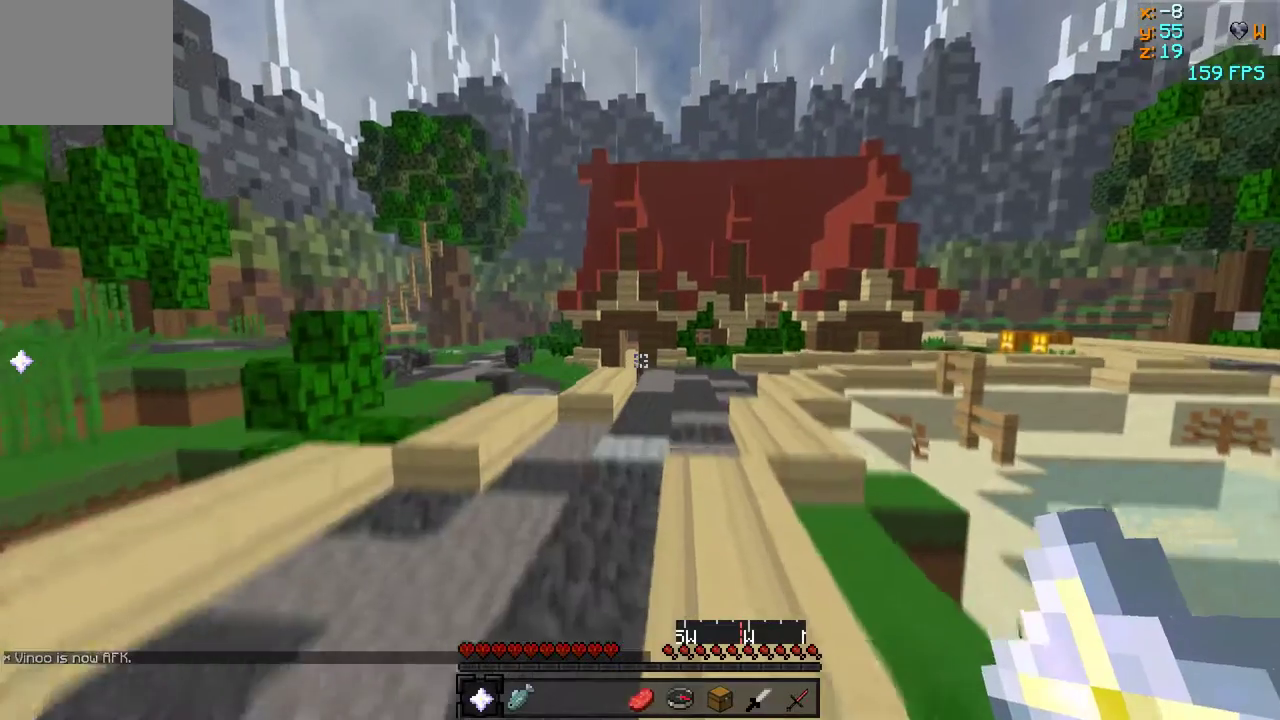
Gameplay with keyboard; each line is a JSON object with the keys held at the frame after it. "events" lists presses ("down") and releases ("up") of "a", "d", "s" and "w" between this image and that frame as [ms after this image, input, new state], when the widget could be followed in between. No other keys are recorded. Mouse input is not recorded.
{"keys": ["w"], "events": [[217, "w", "up"], [483, "w", "down"]]}
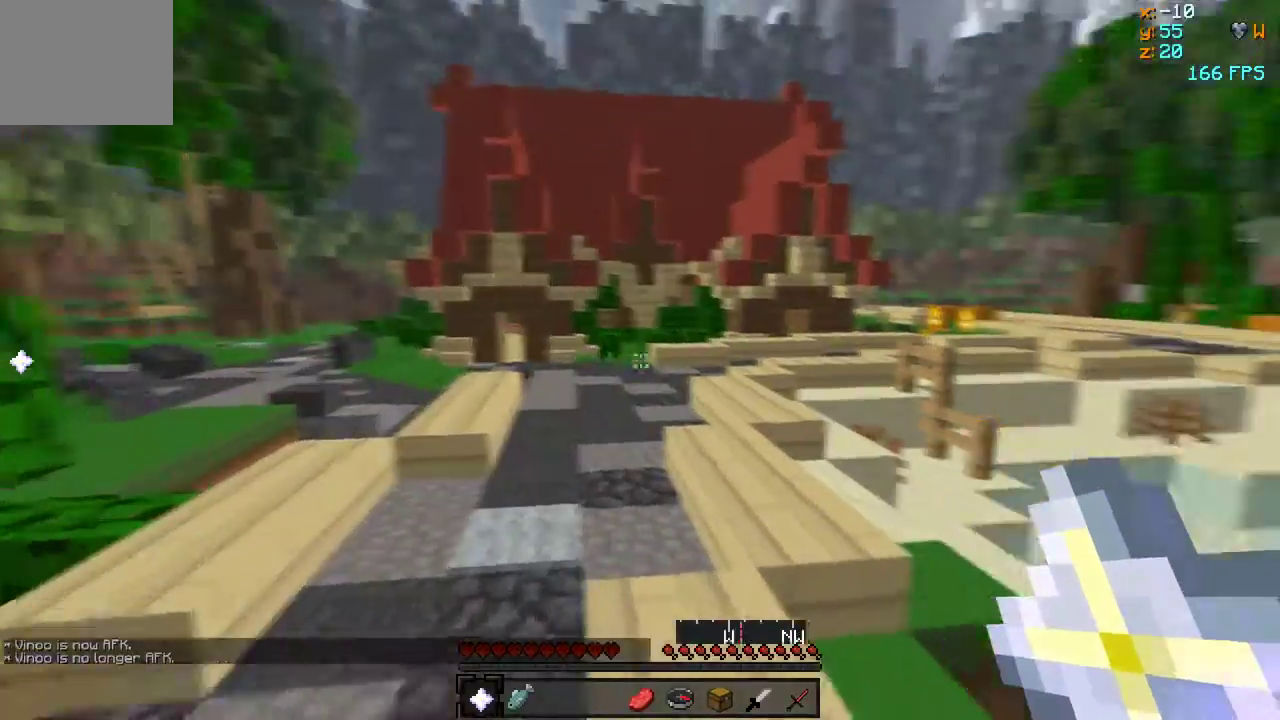
{"keys": ["w"], "events": []}
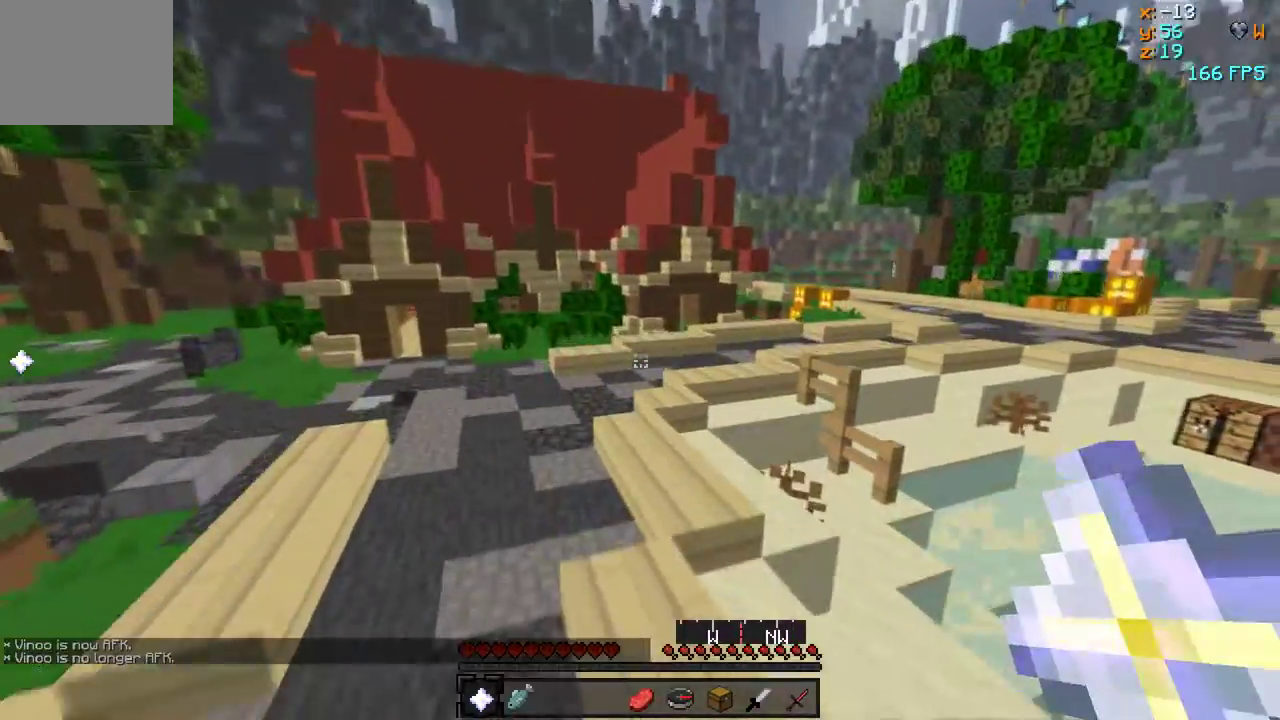
{"keys": ["w"], "events": []}
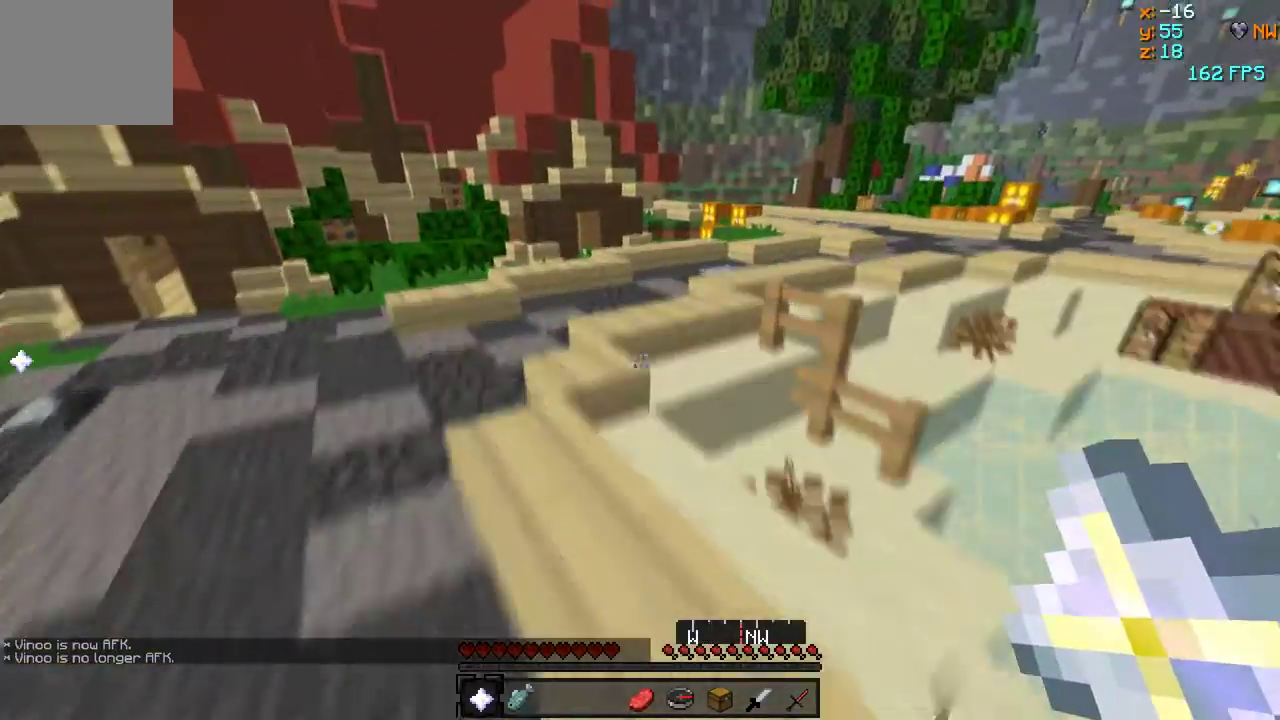
{"keys": ["w"], "events": []}
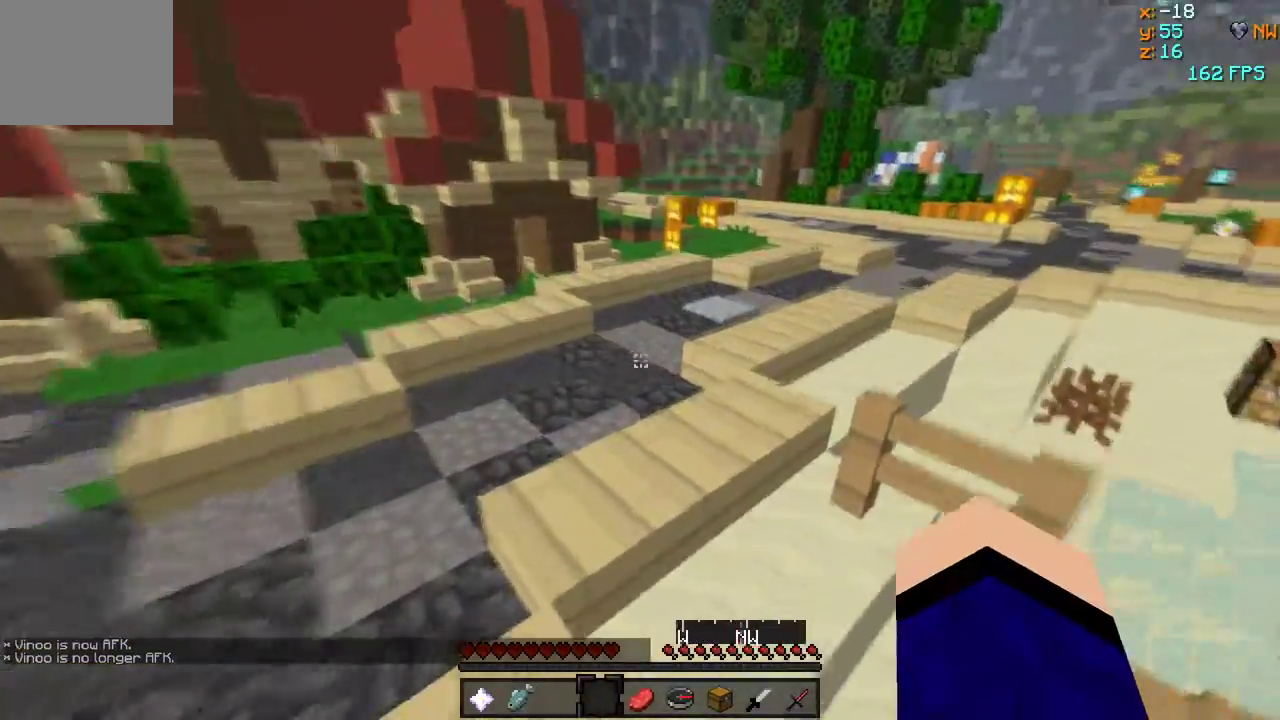
{"keys": ["w"], "events": []}
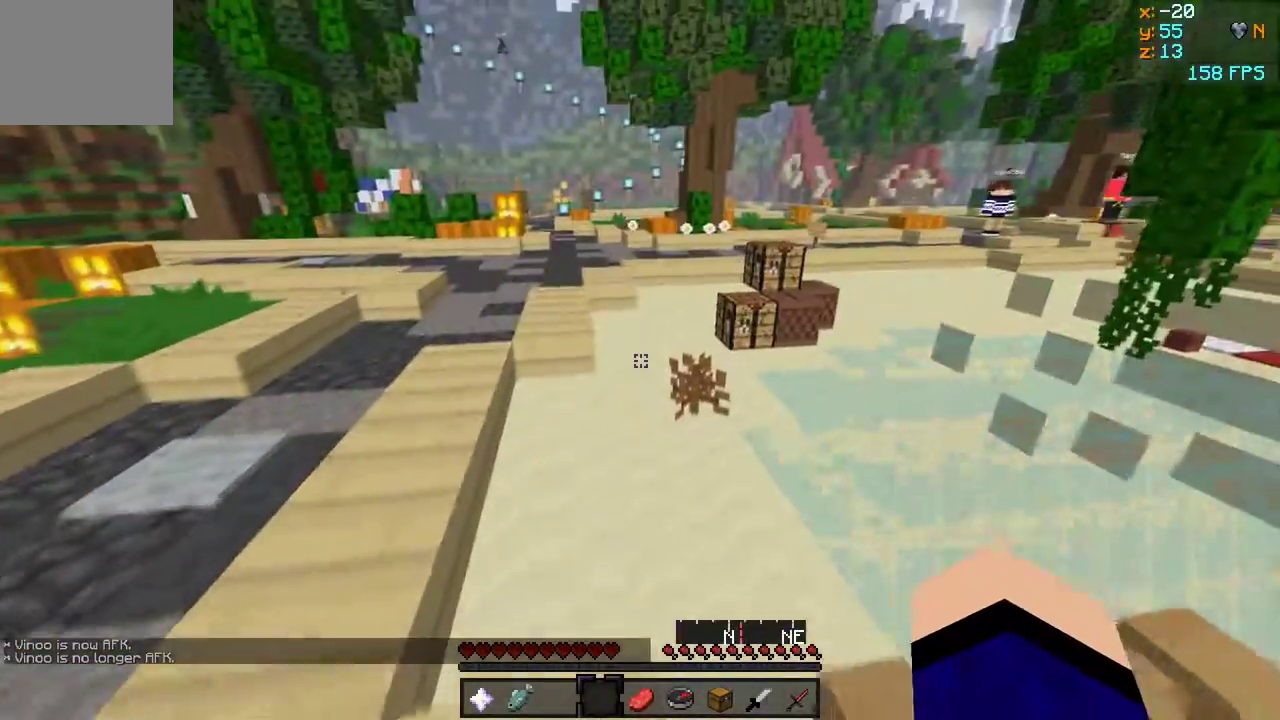
{"keys": ["a", "w"], "events": [[283, "w", "up"], [400, "w", "down"], [433, "a", "down"]]}
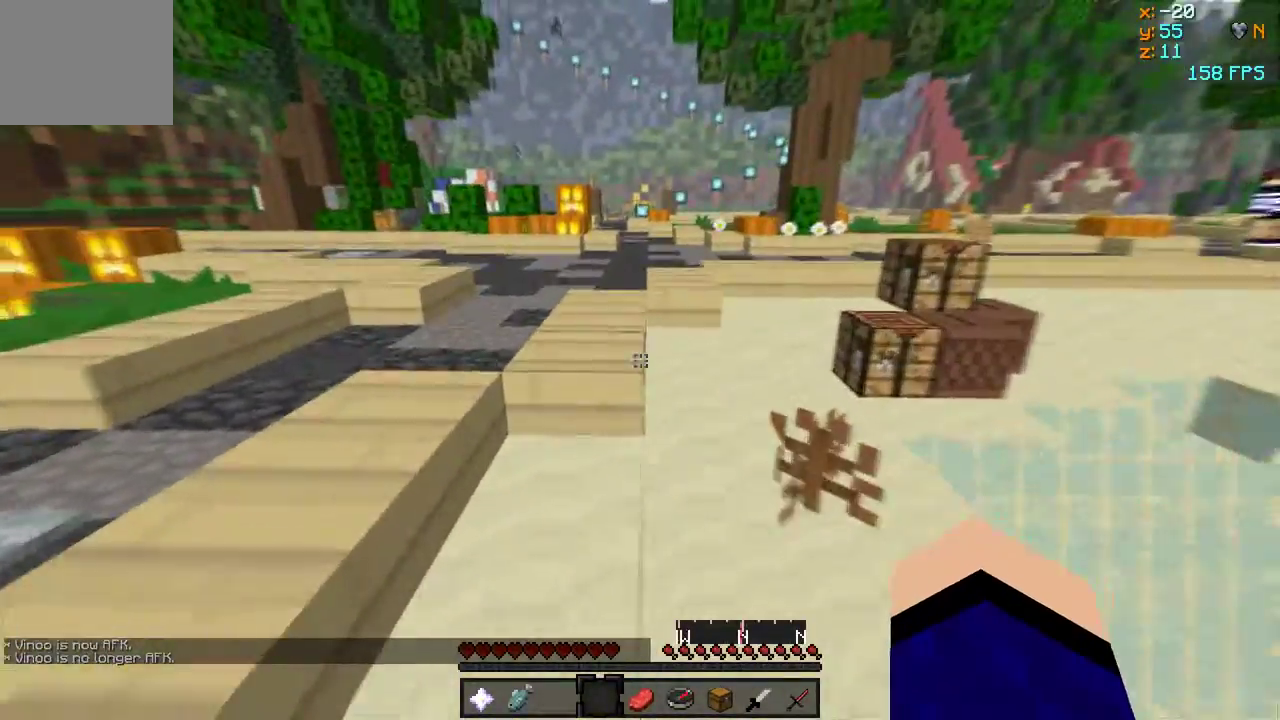
{"keys": ["w"], "events": [[483, "a", "up"]]}
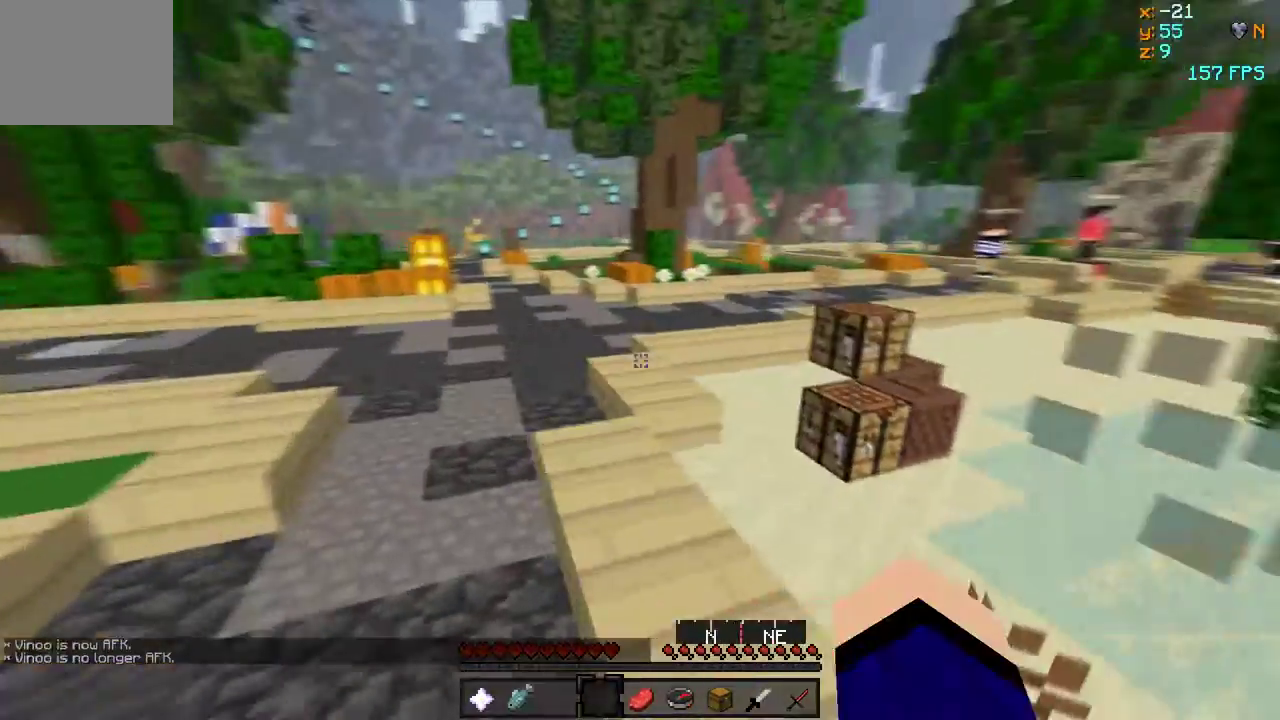
{"keys": ["w"], "events": []}
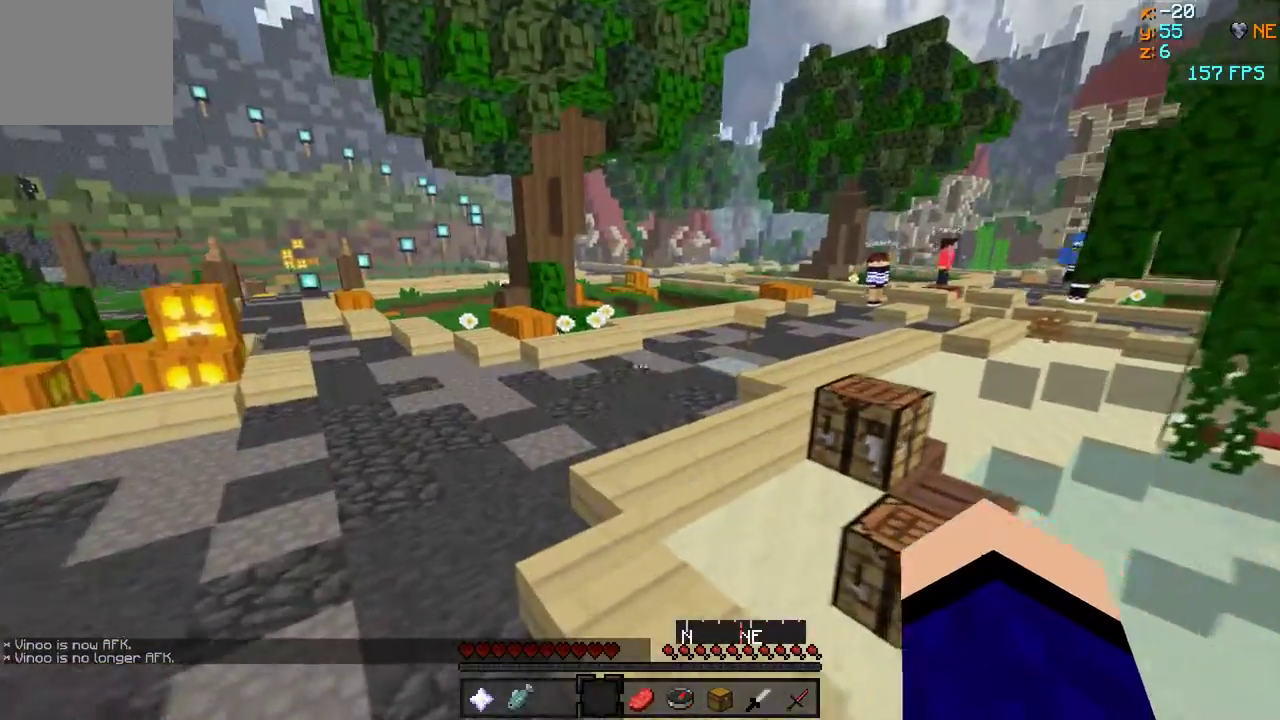
{"keys": ["w"], "events": []}
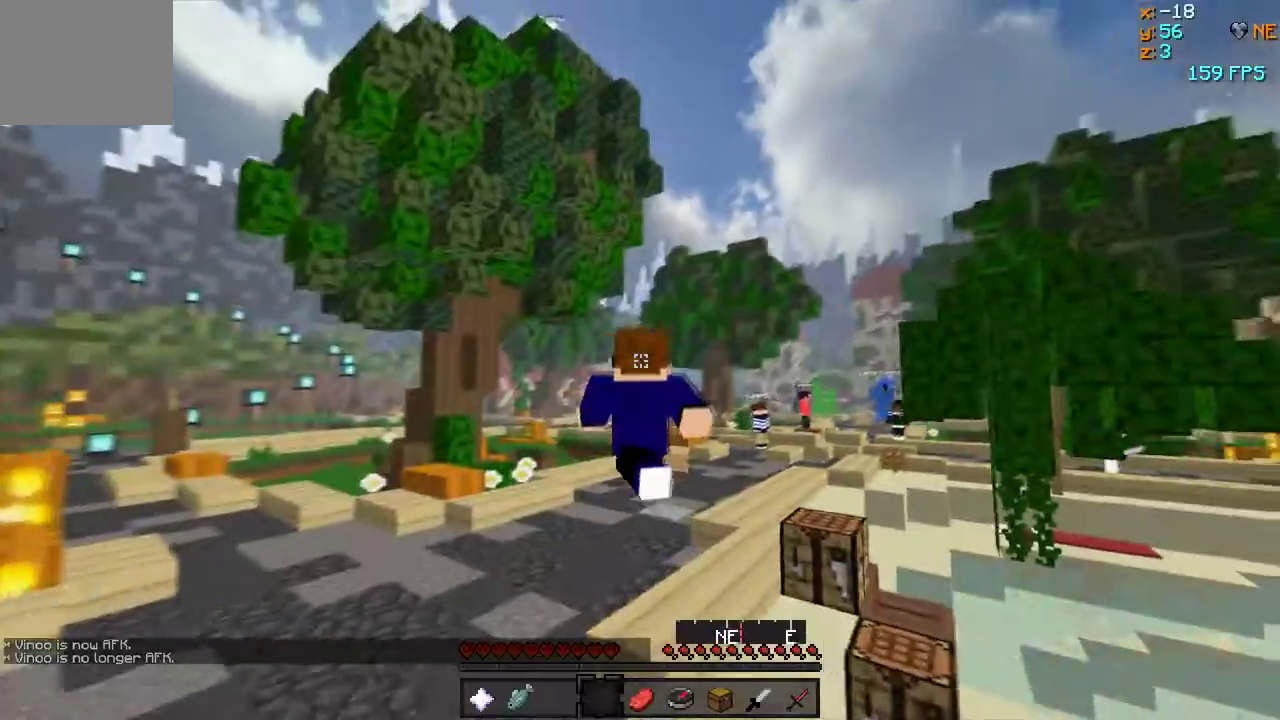
{"keys": ["w"], "events": []}
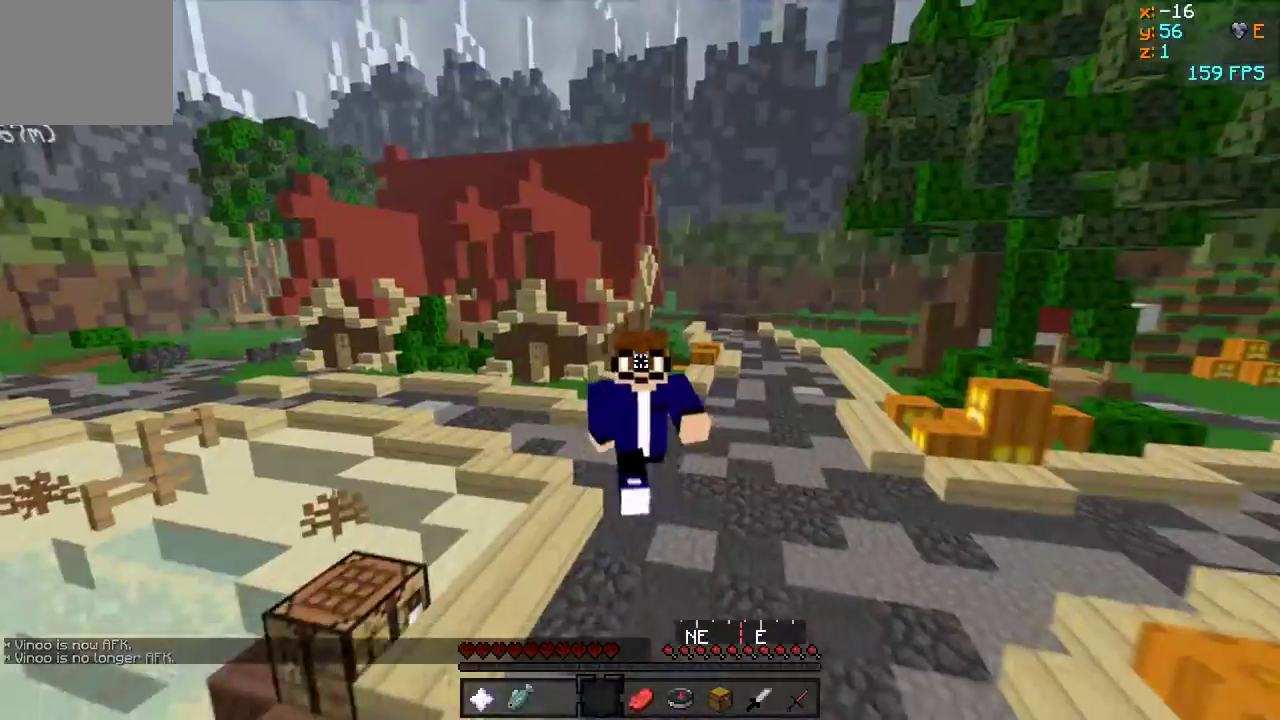
{"keys": ["w"], "events": []}
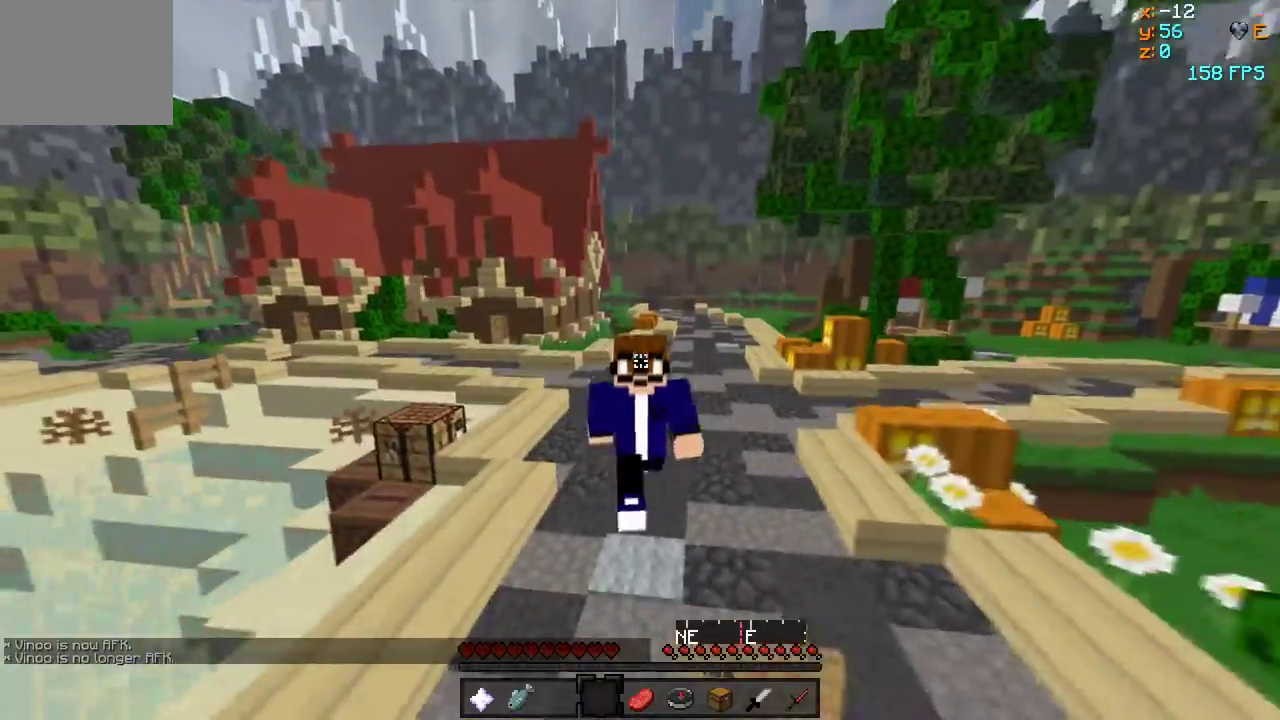
{"keys": ["w"], "events": []}
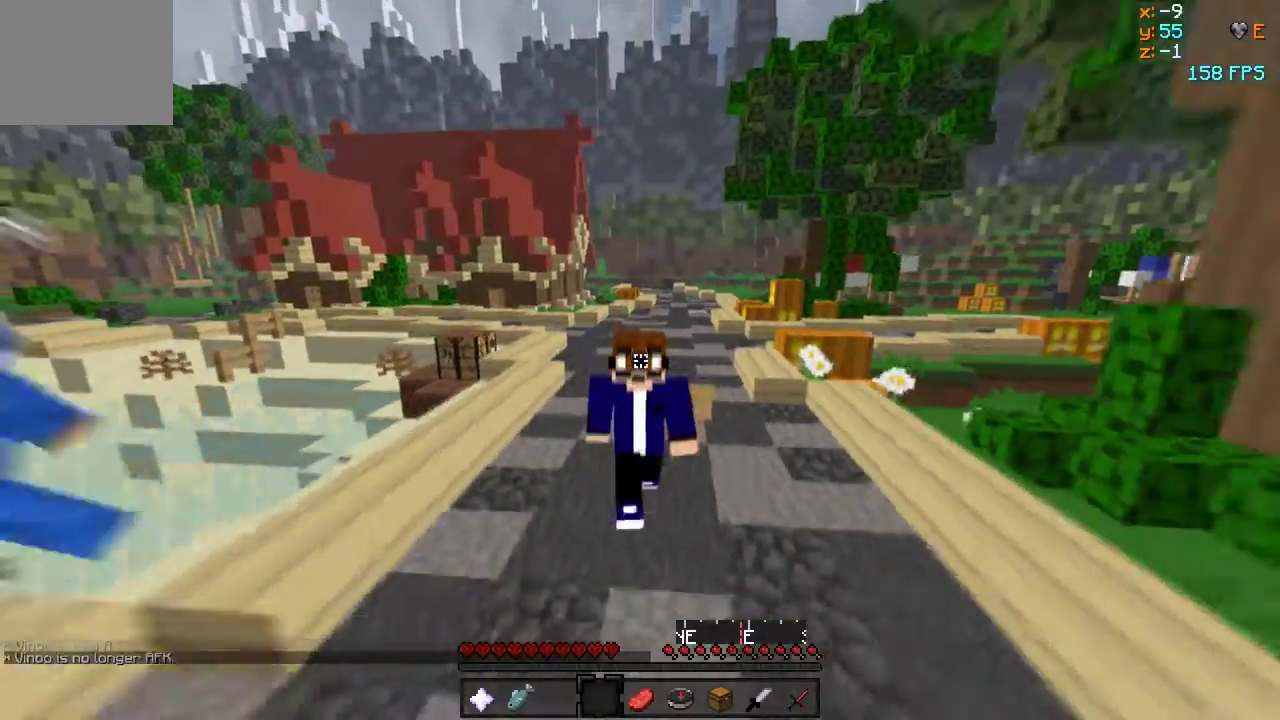
{"keys": ["w"], "events": []}
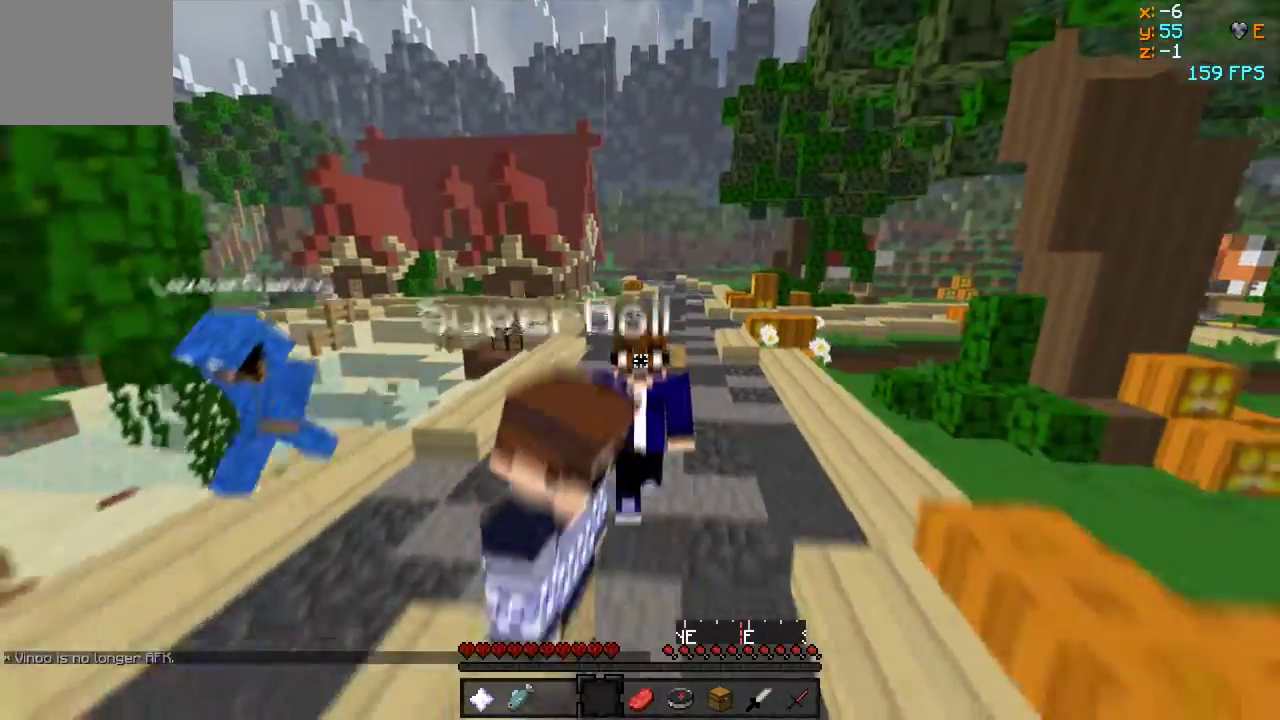
{"keys": ["w"], "events": []}
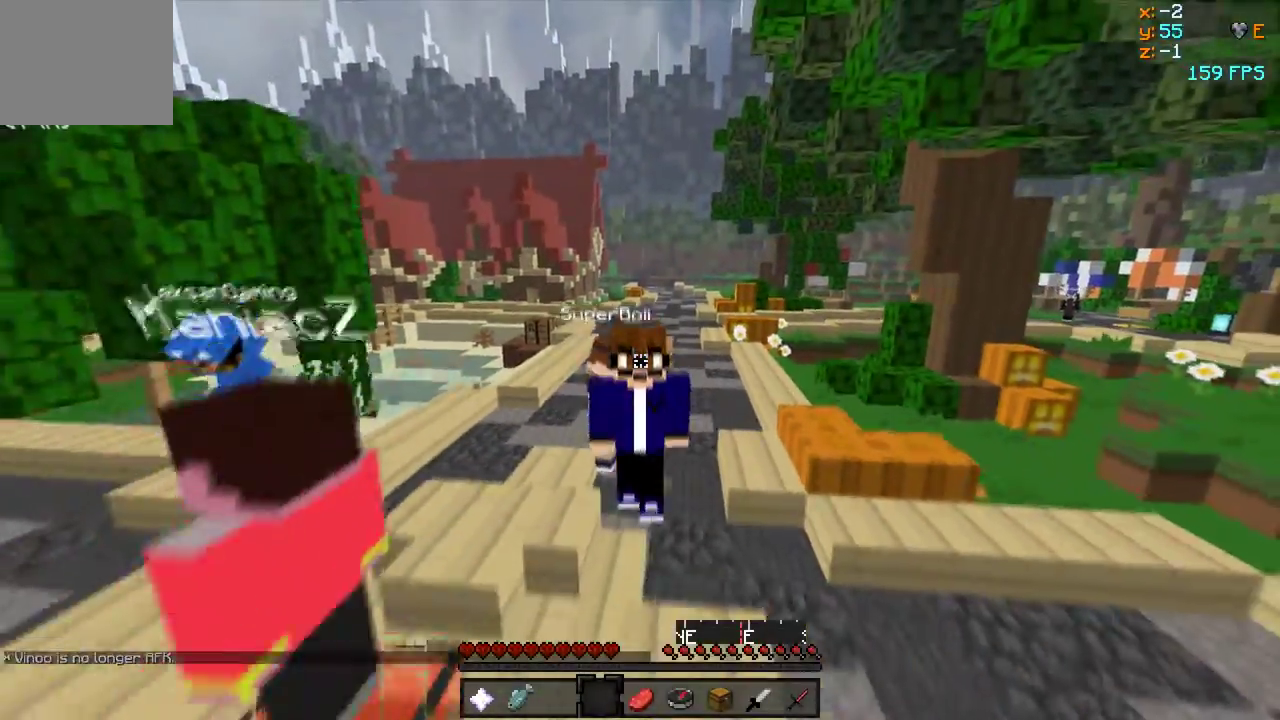
{"keys": ["w"], "events": []}
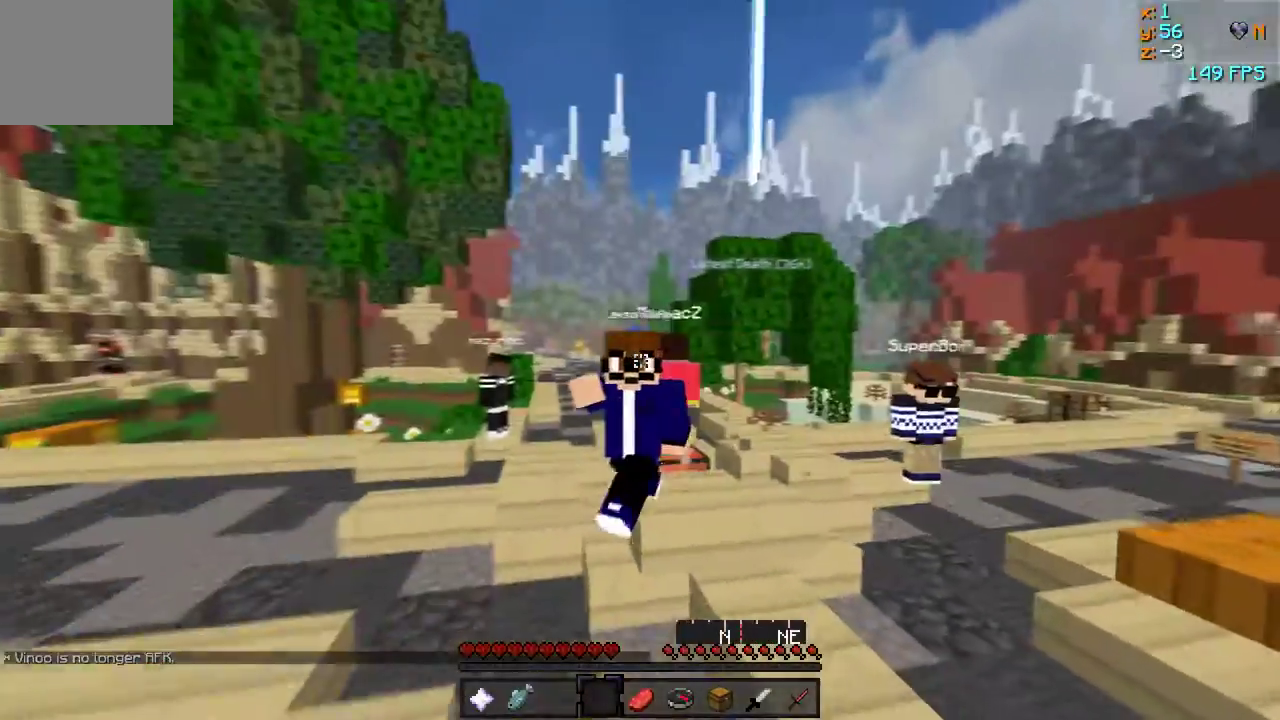
{"keys": ["w"], "events": []}
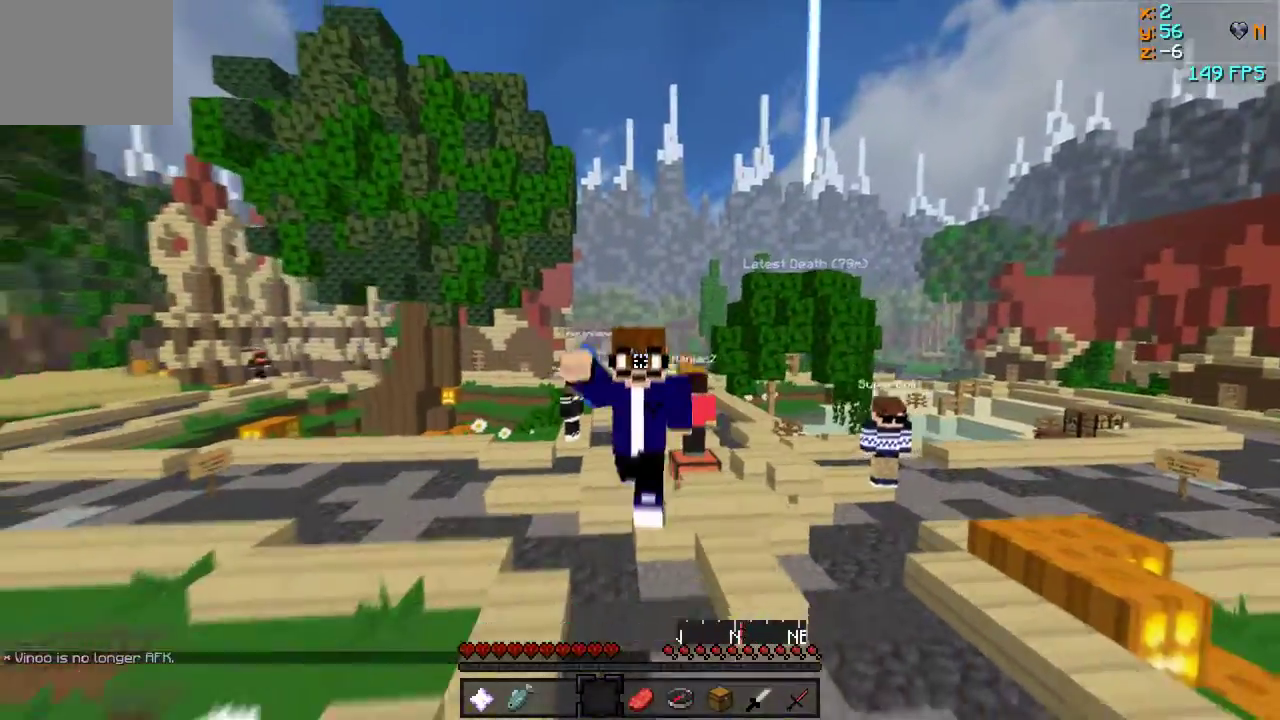
{"keys": ["w"], "events": []}
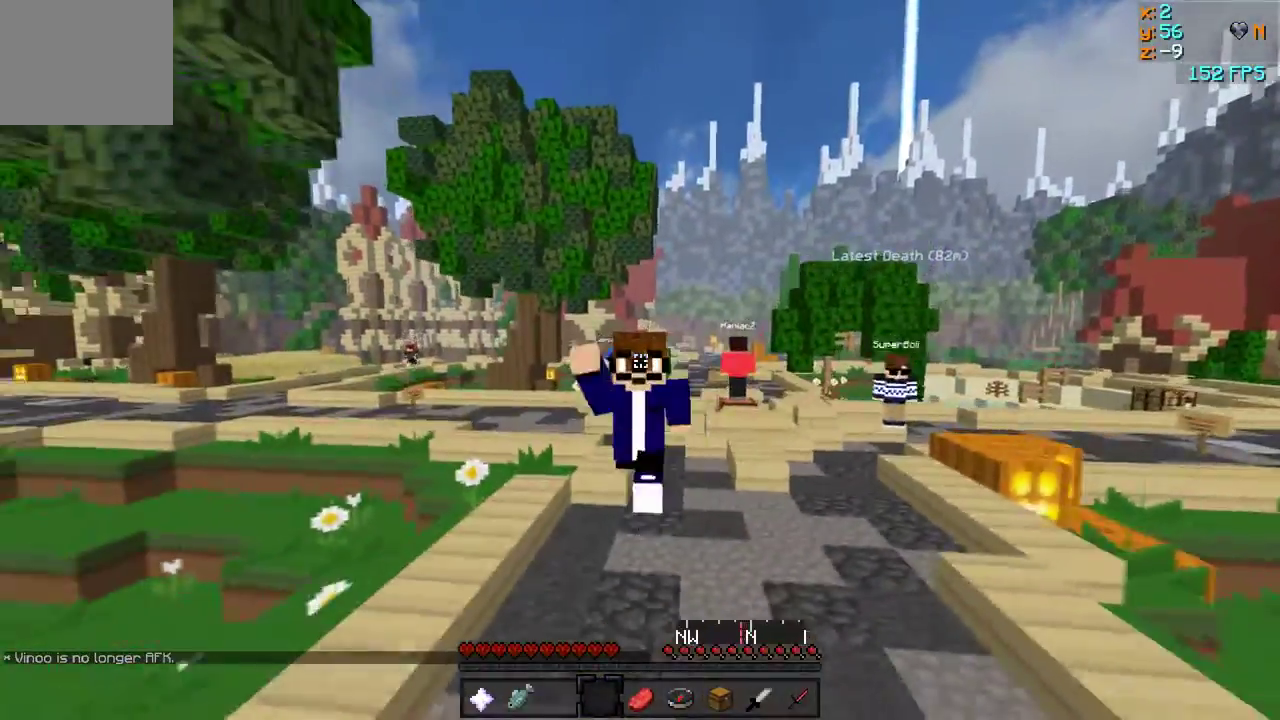
{"keys": ["w"], "events": []}
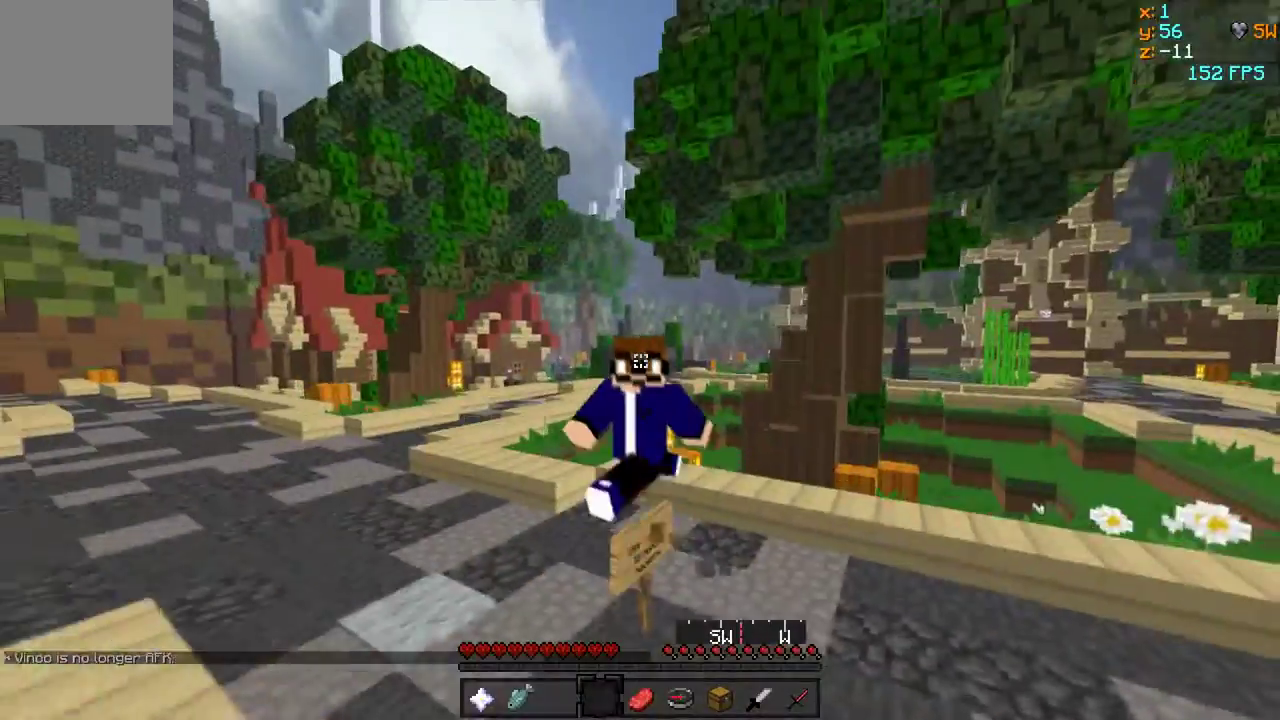
{"keys": ["w"], "events": []}
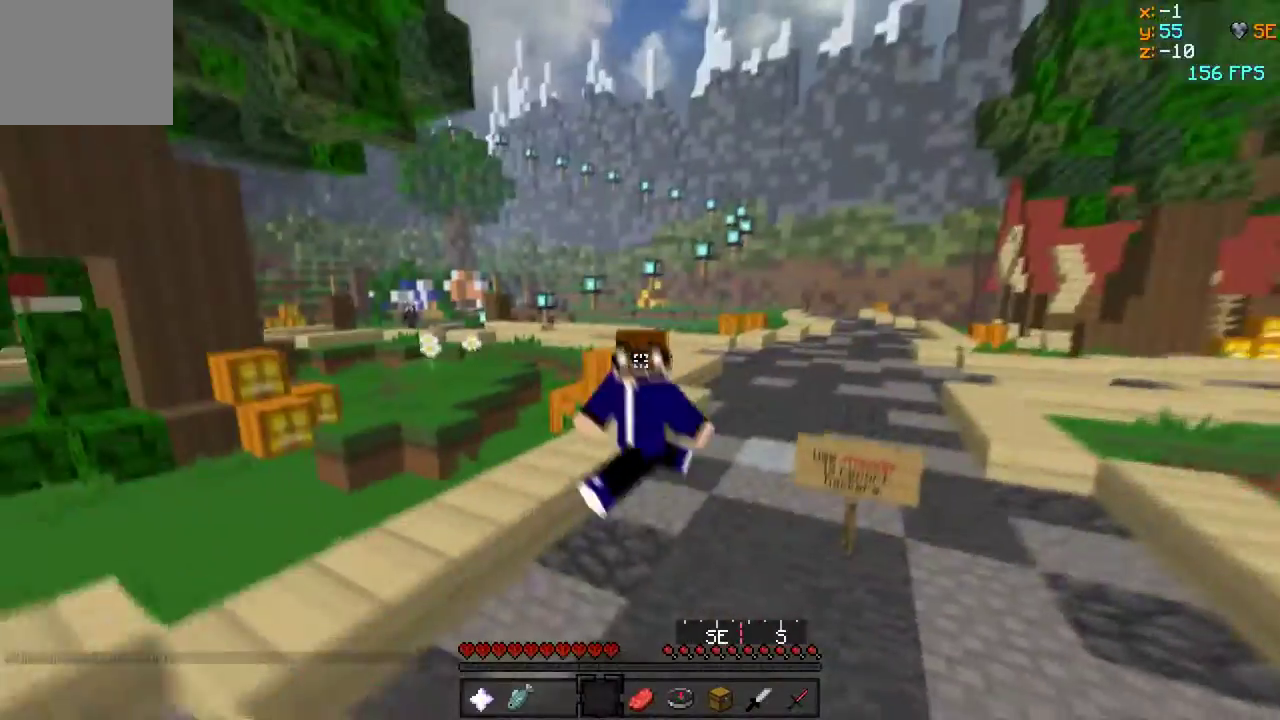
{"keys": ["w"], "events": []}
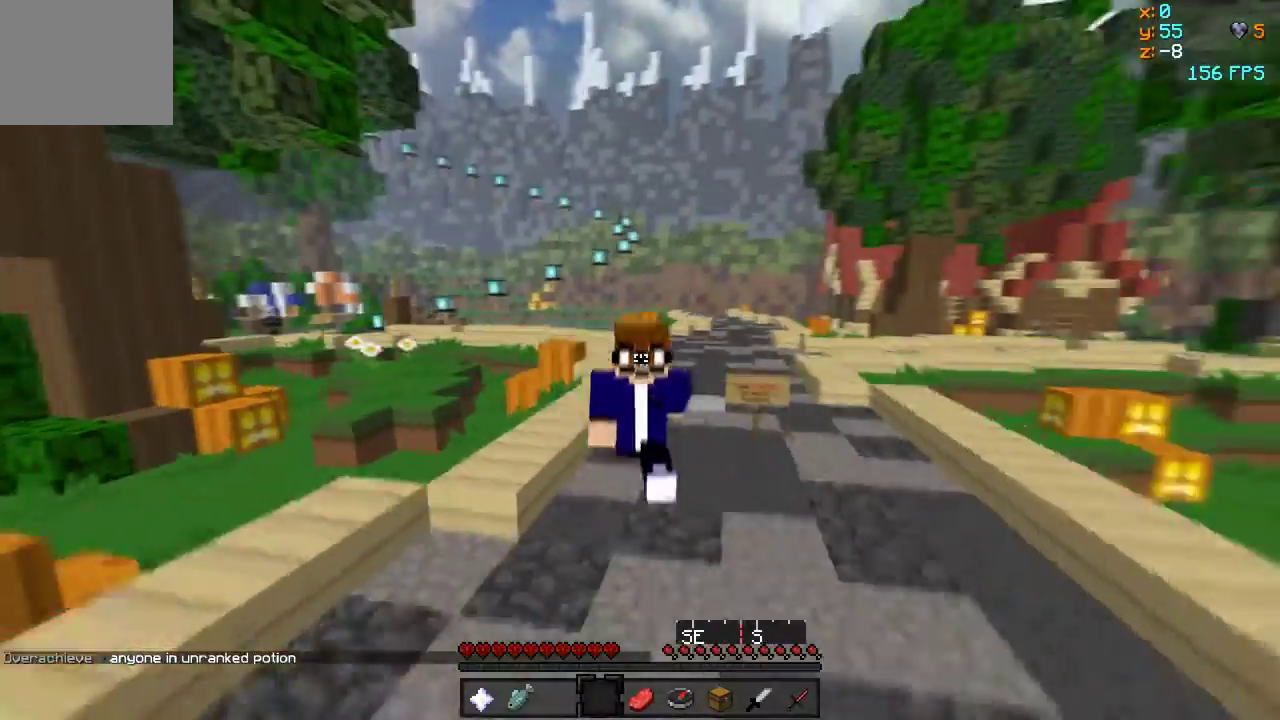
{"keys": ["w"], "events": []}
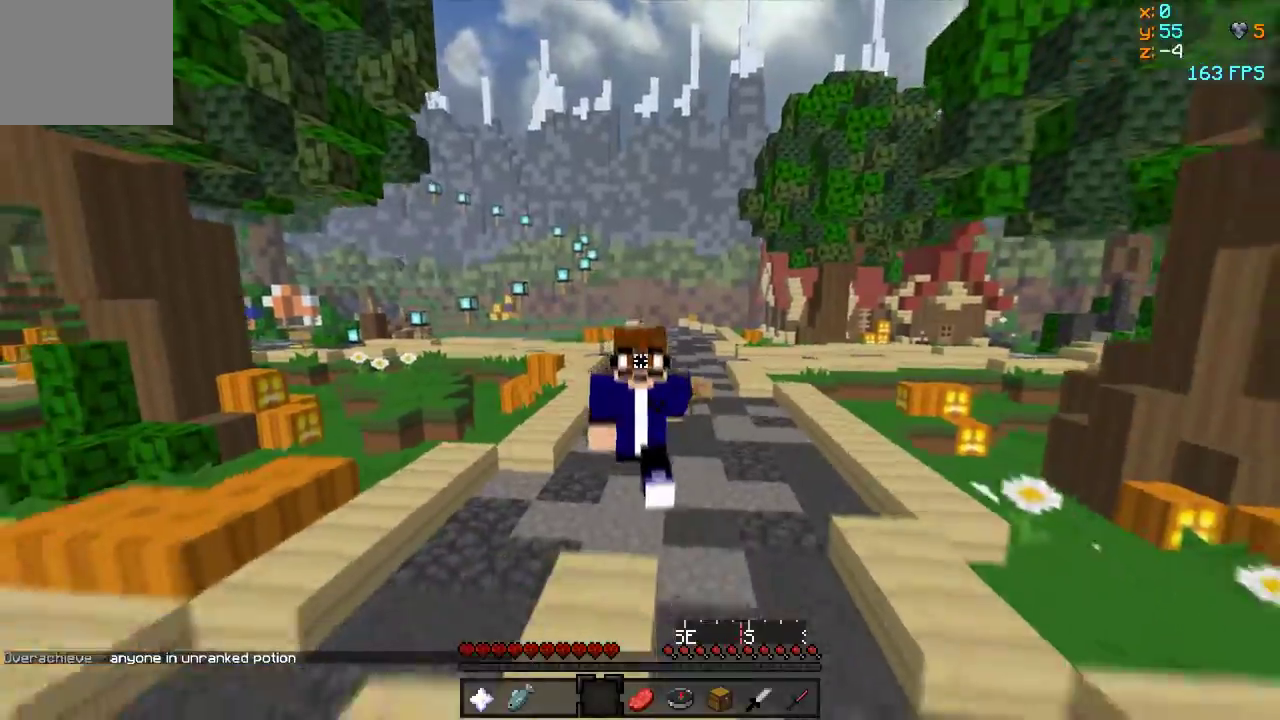
{"keys": ["w"], "events": []}
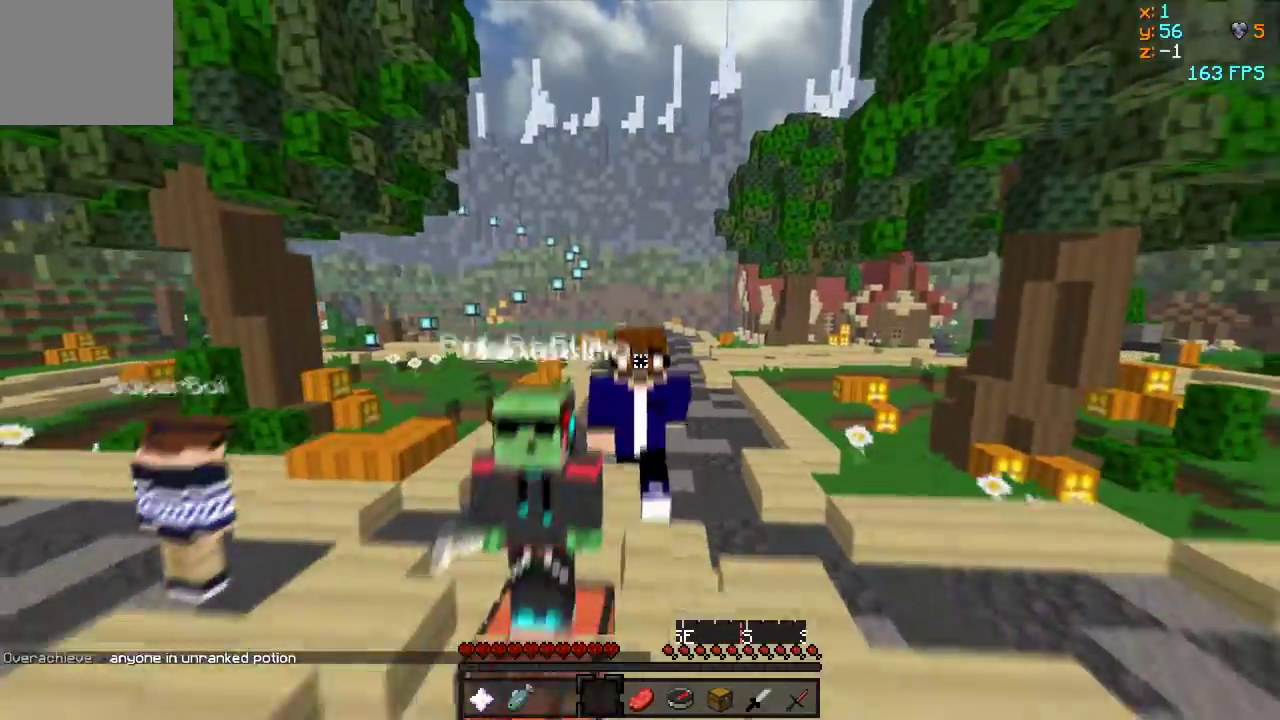
{"keys": ["w"], "events": []}
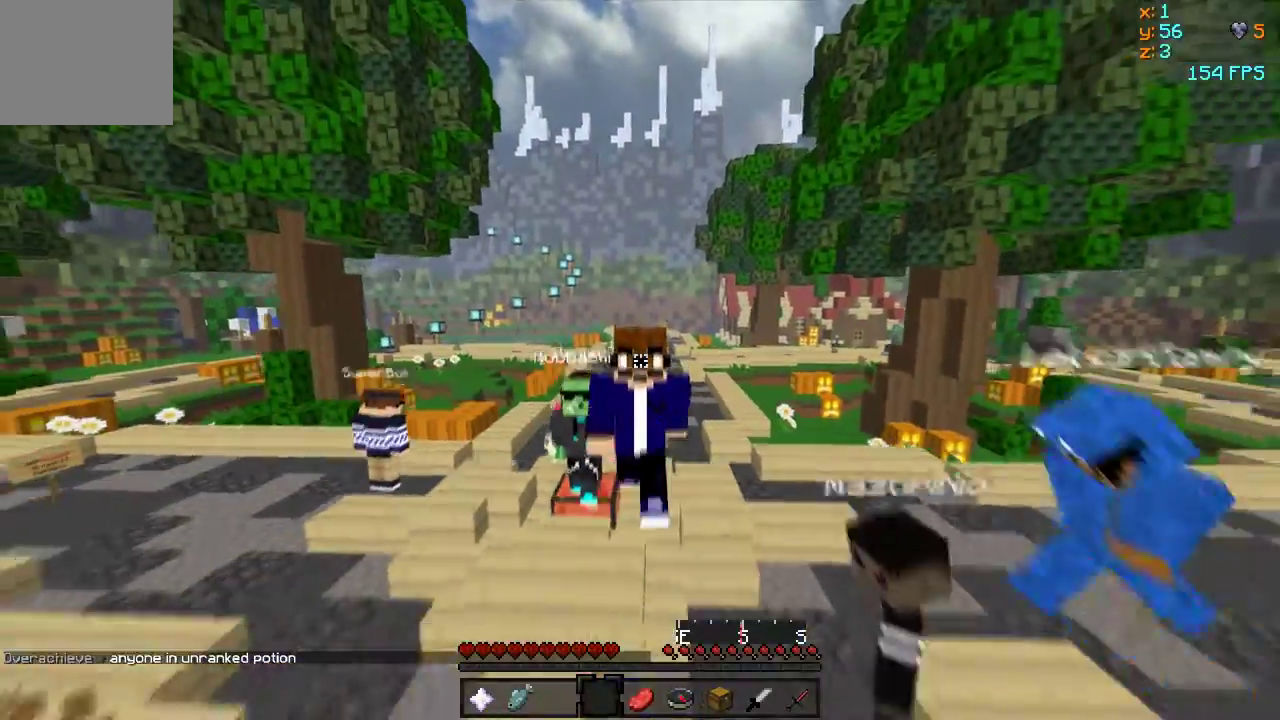
{"keys": ["w"], "events": []}
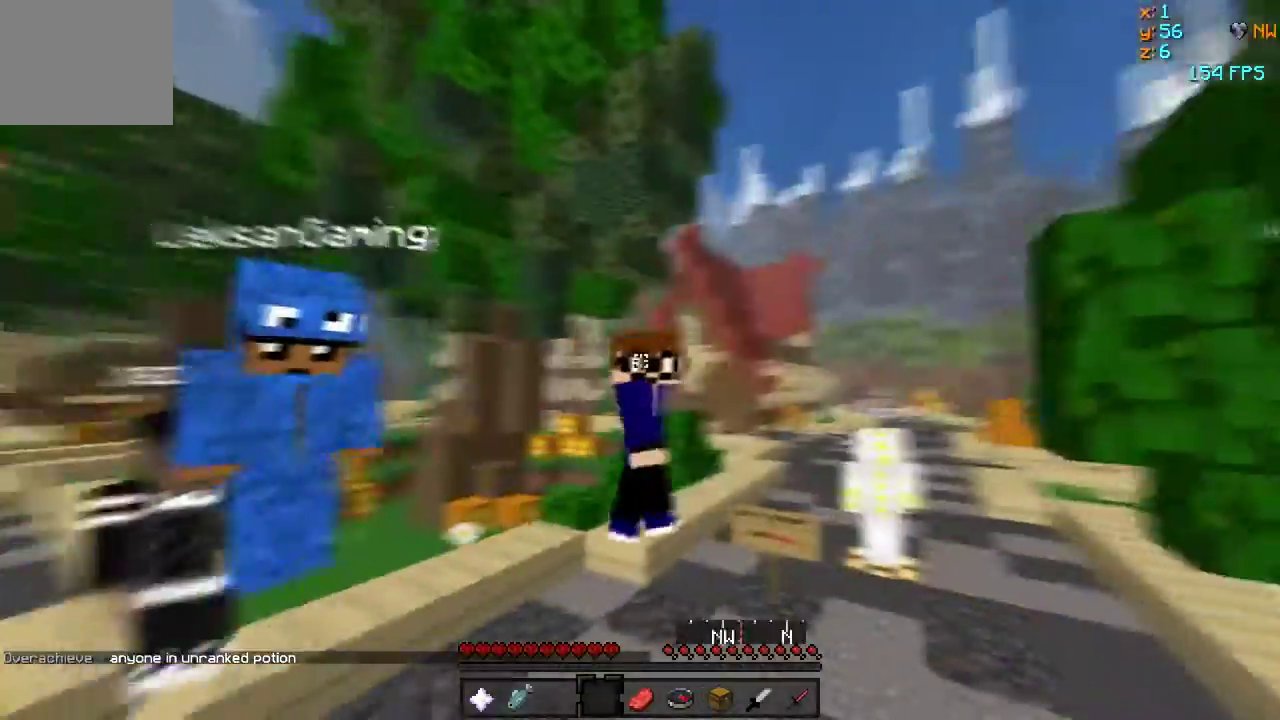
{"keys": ["w"], "events": []}
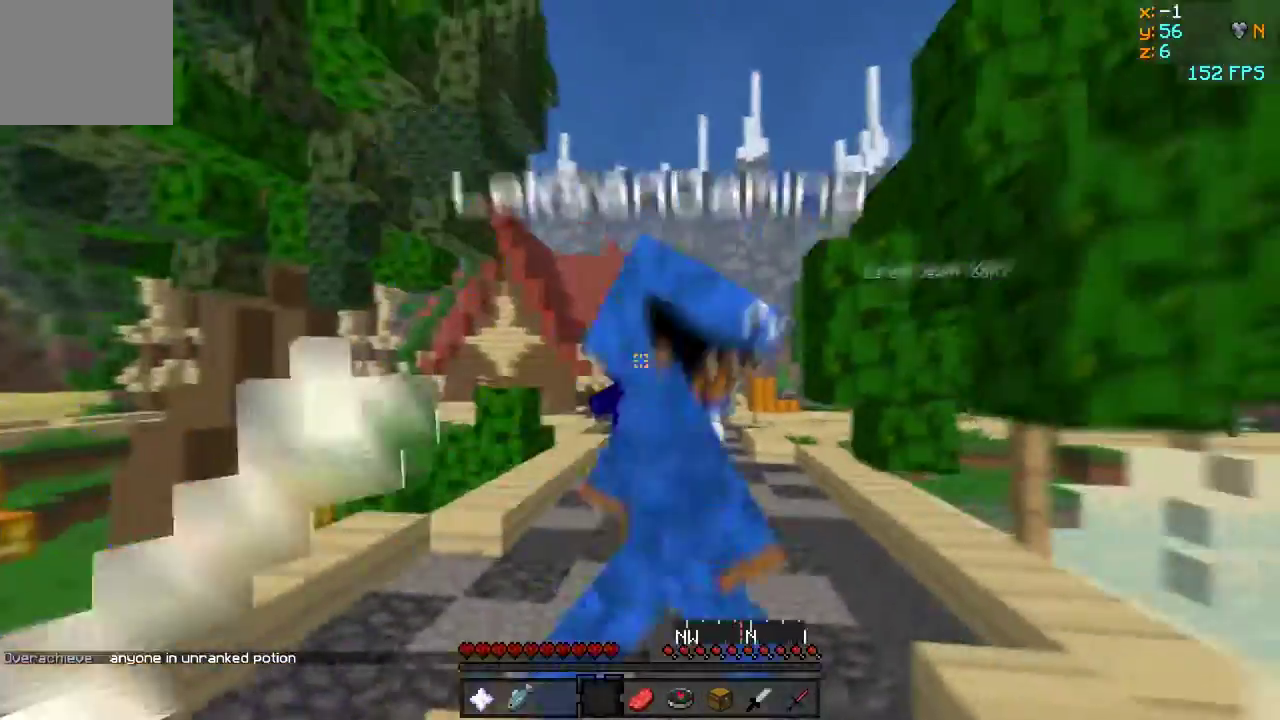
{"keys": ["w"], "events": []}
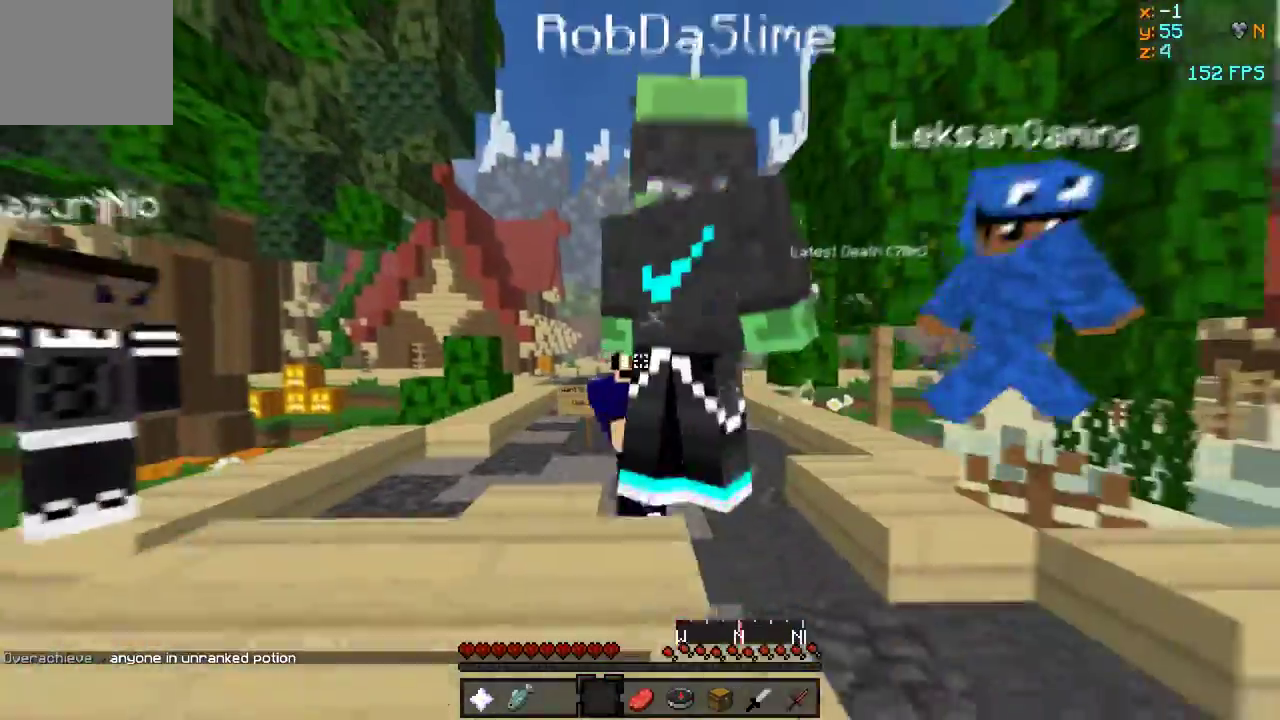
{"keys": ["w"], "events": []}
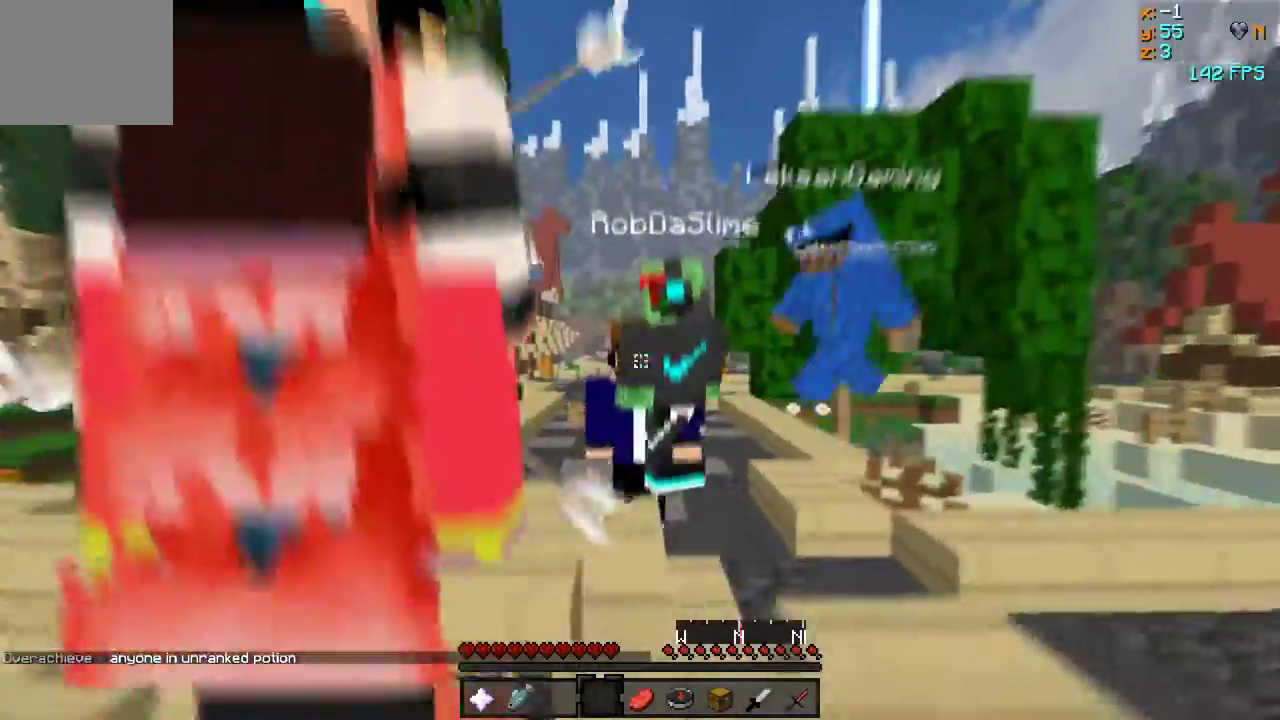
{"keys": ["w"], "events": []}
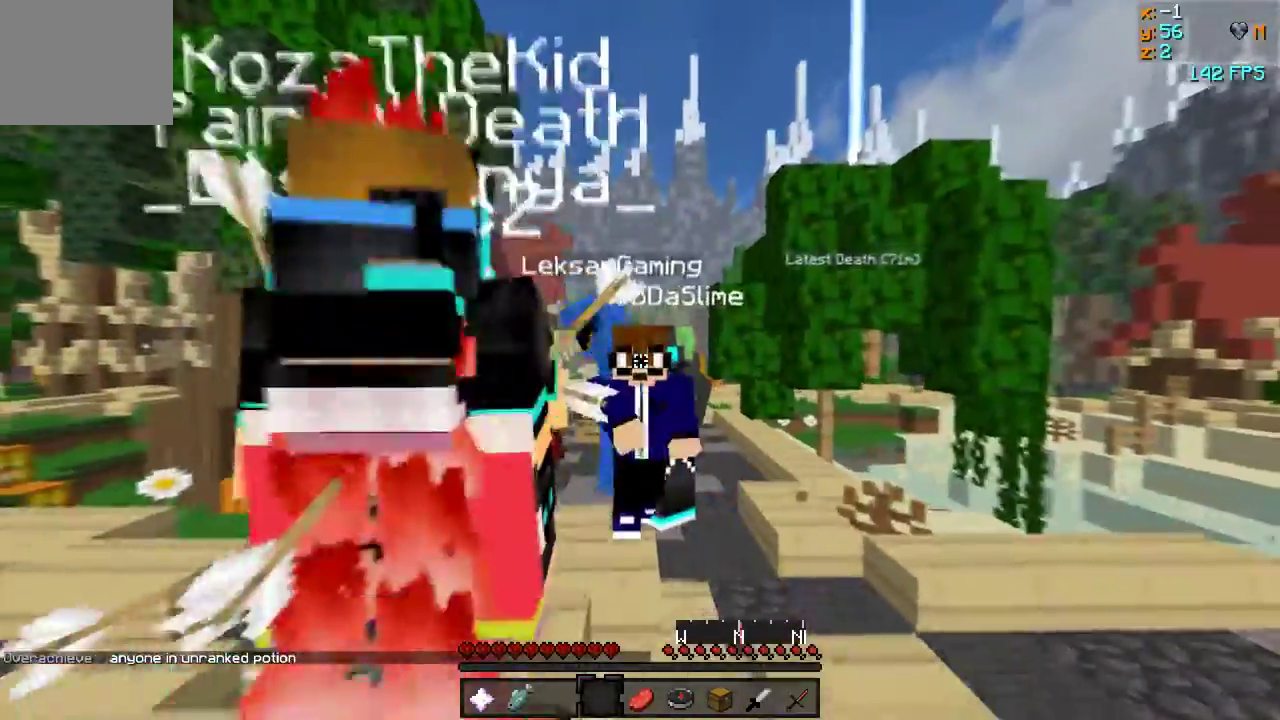
{"keys": ["w"], "events": []}
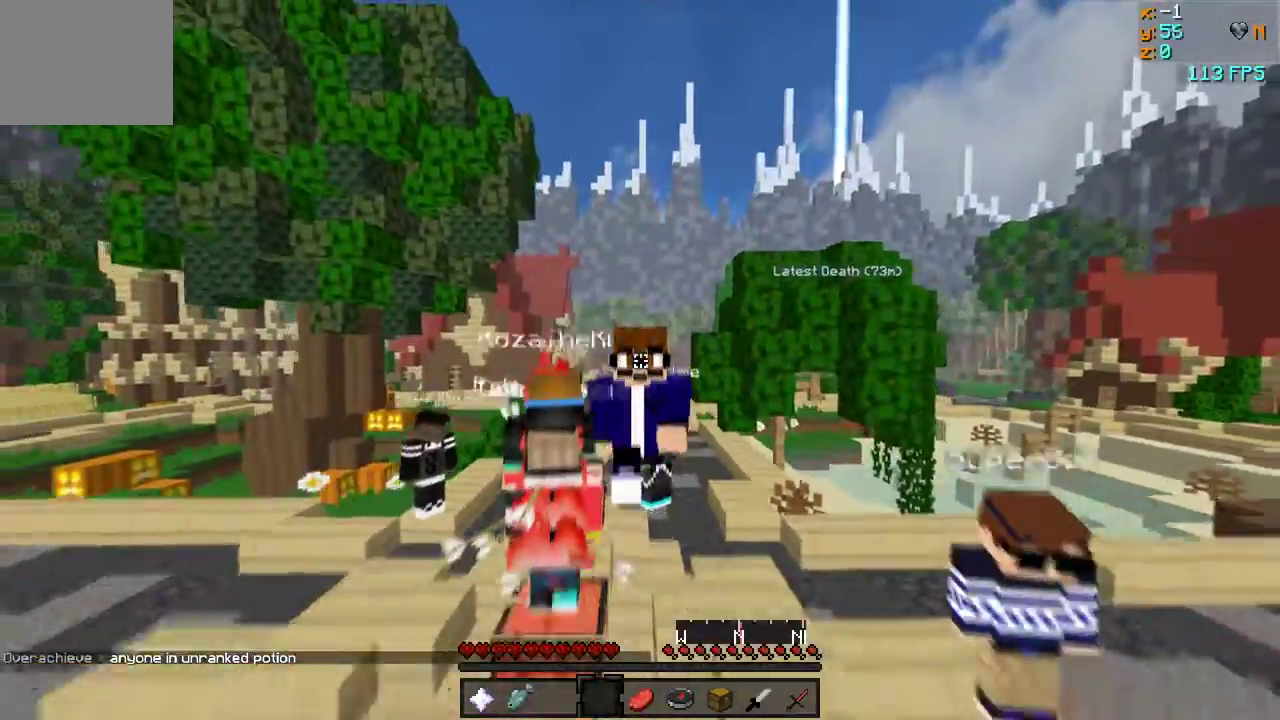
{"keys": ["w"], "events": []}